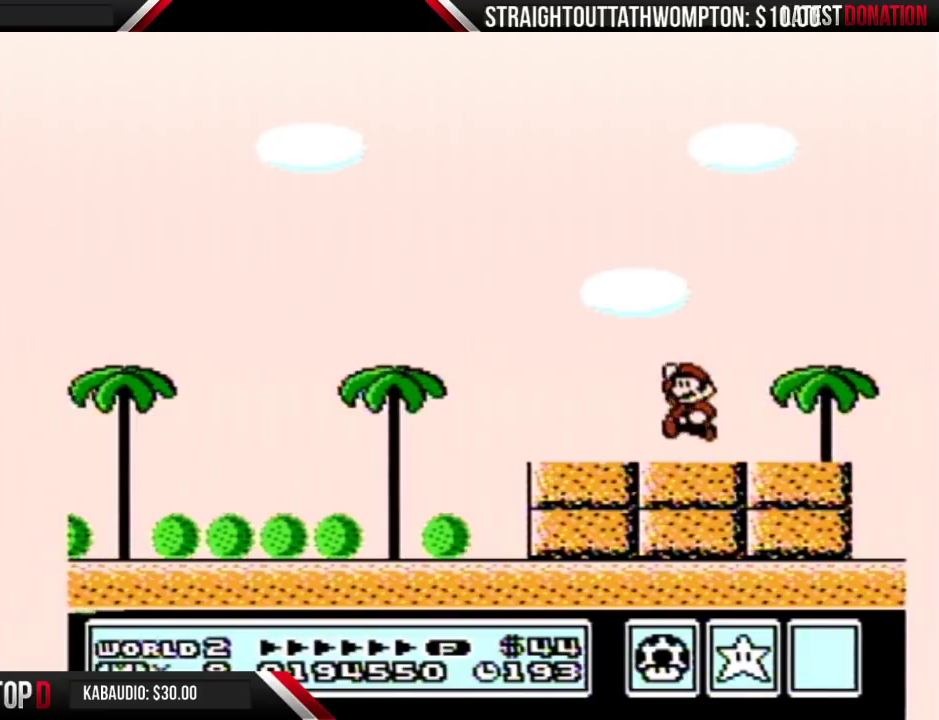
Gameplay with a controller (Nintendo layout); each line is a JSON object with the inputs held at the frame after it. "events" lists button and stick changes between this image and that frame as [ms after this image, input, new state], when the widget could be followed in between. Not read: L3 R3.
{"buttons": [], "events": [[33, "A", "down"], [133, "A", "up"], [233, "B", "down"], [267, "DPAD_LEFT", "up"], [333, "B", "up"]]}
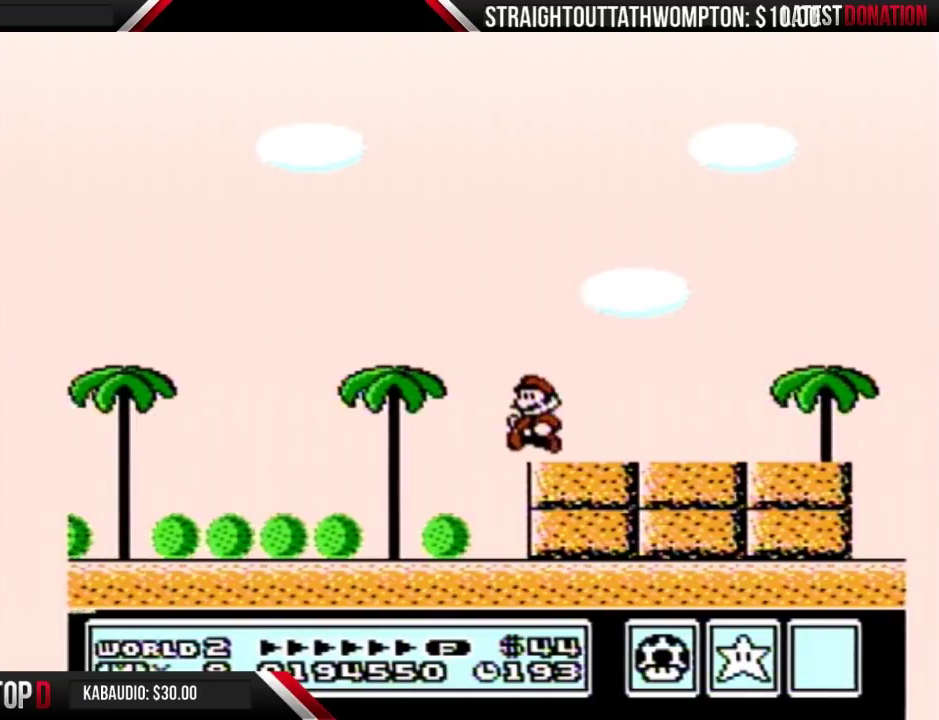
{"buttons": [], "events": []}
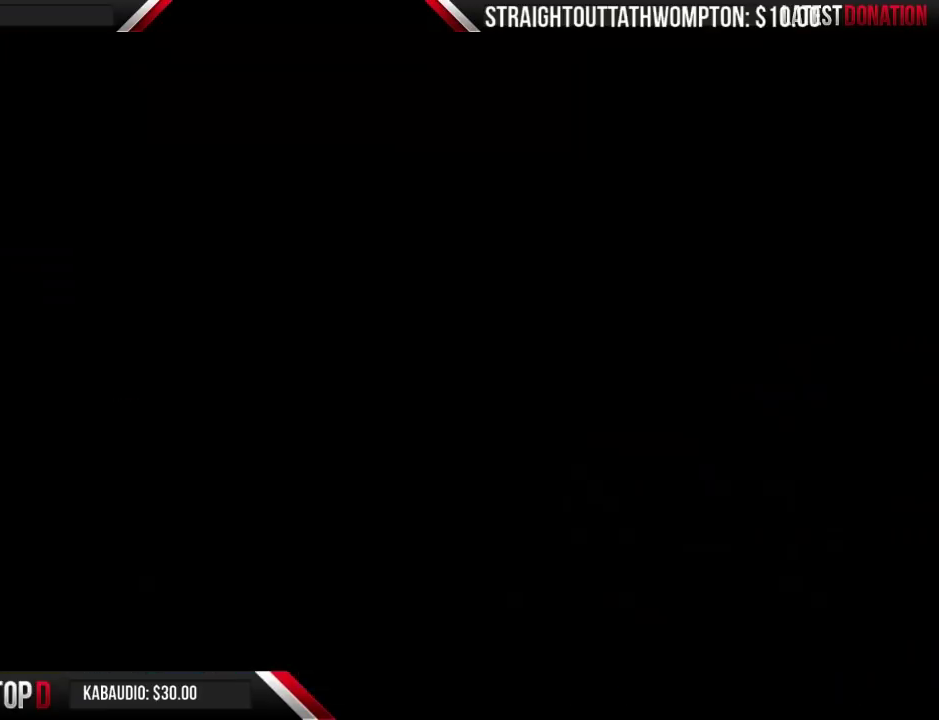
{"buttons": [], "events": []}
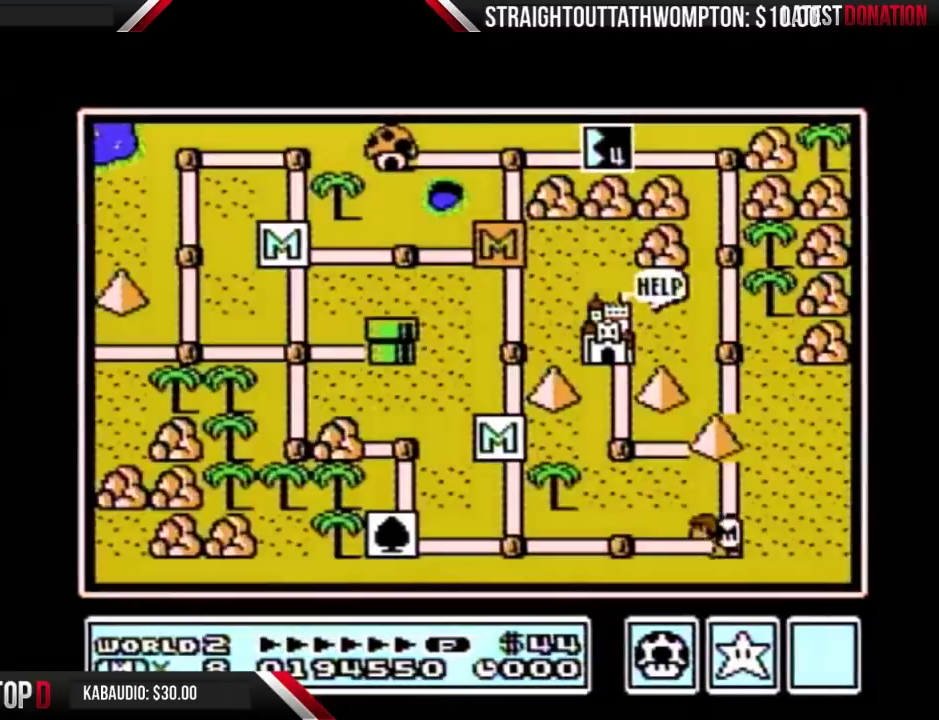
{"buttons": ["DPAD_UP"], "events": [[467, "DPAD_UP", "down"]]}
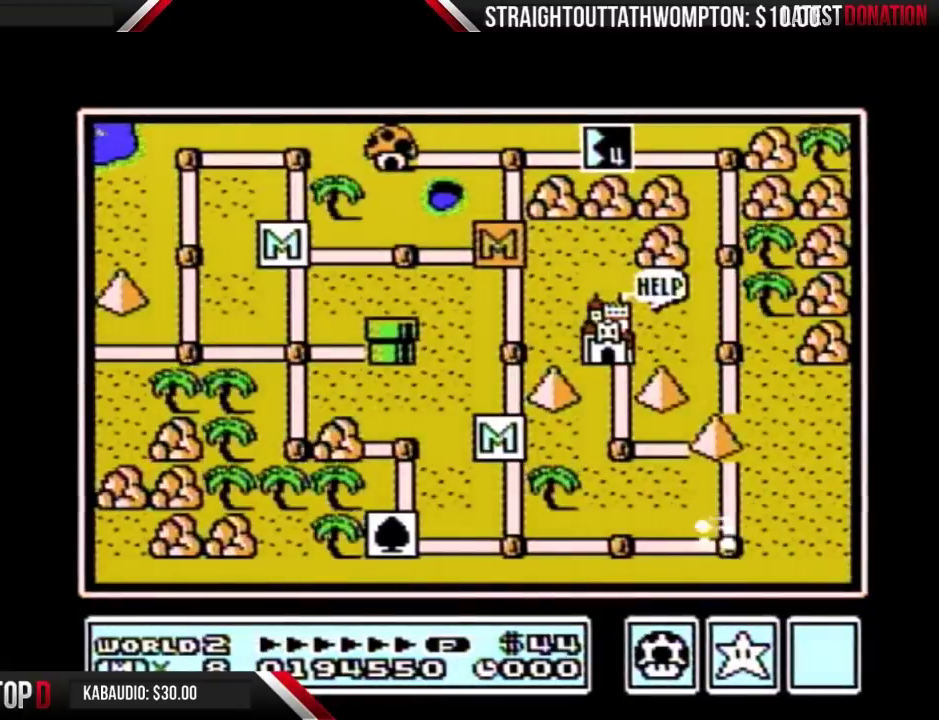
{"buttons": ["DPAD_UP"], "events": []}
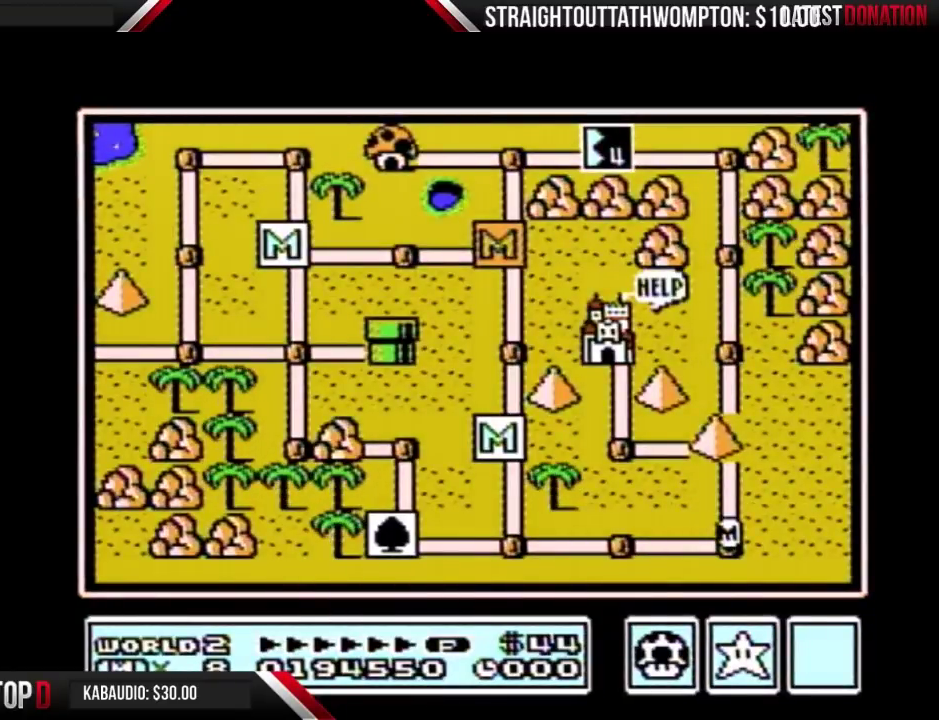
{"buttons": ["DPAD_UP"], "events": []}
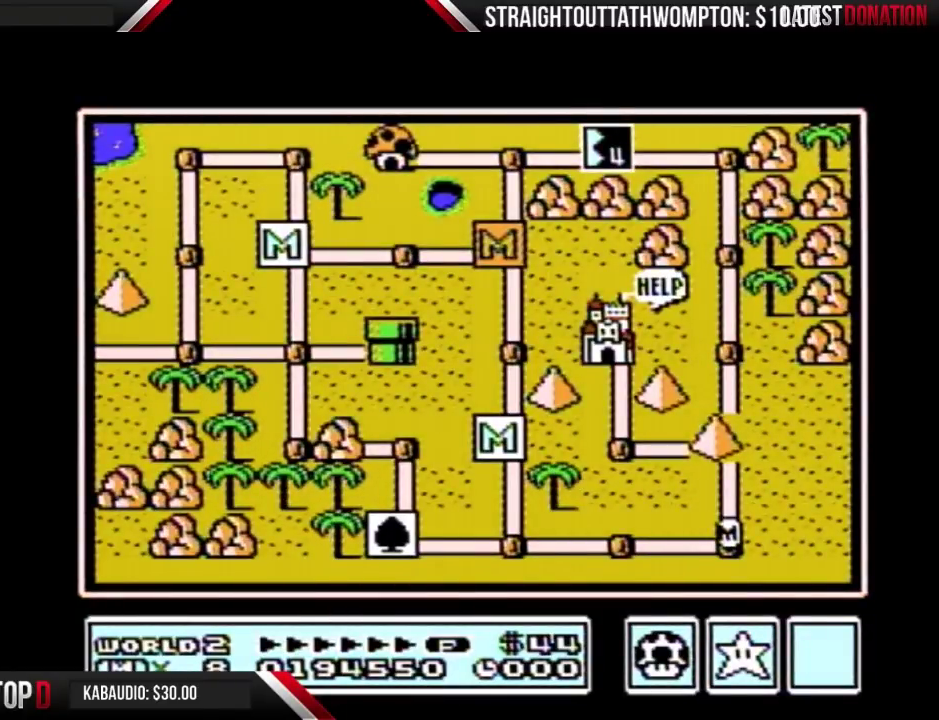
{"buttons": ["DPAD_UP"], "events": []}
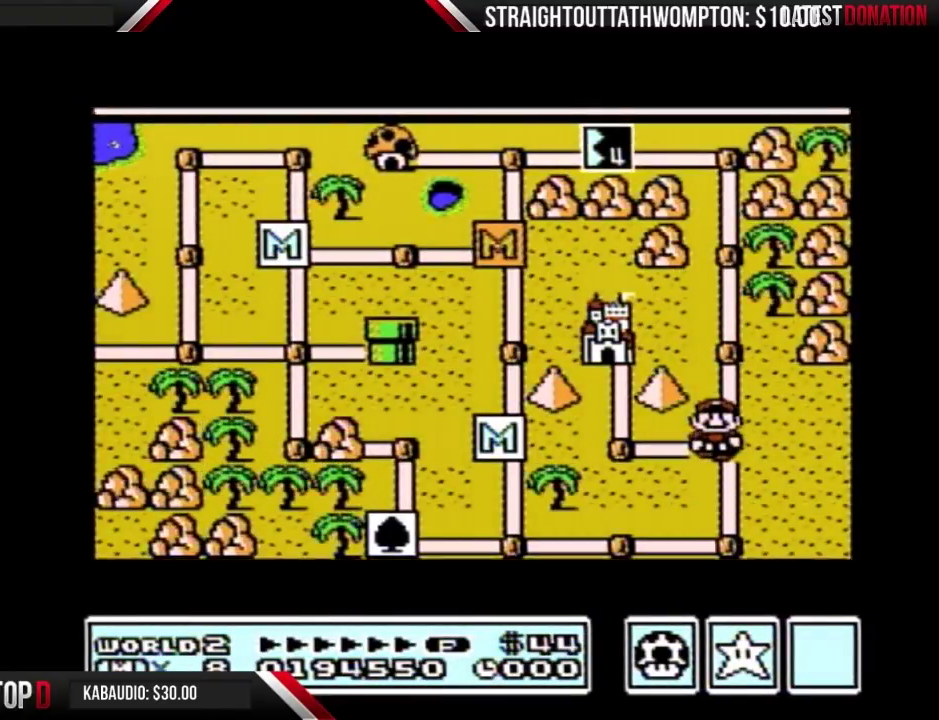
{"buttons": ["DPAD_UP"], "events": []}
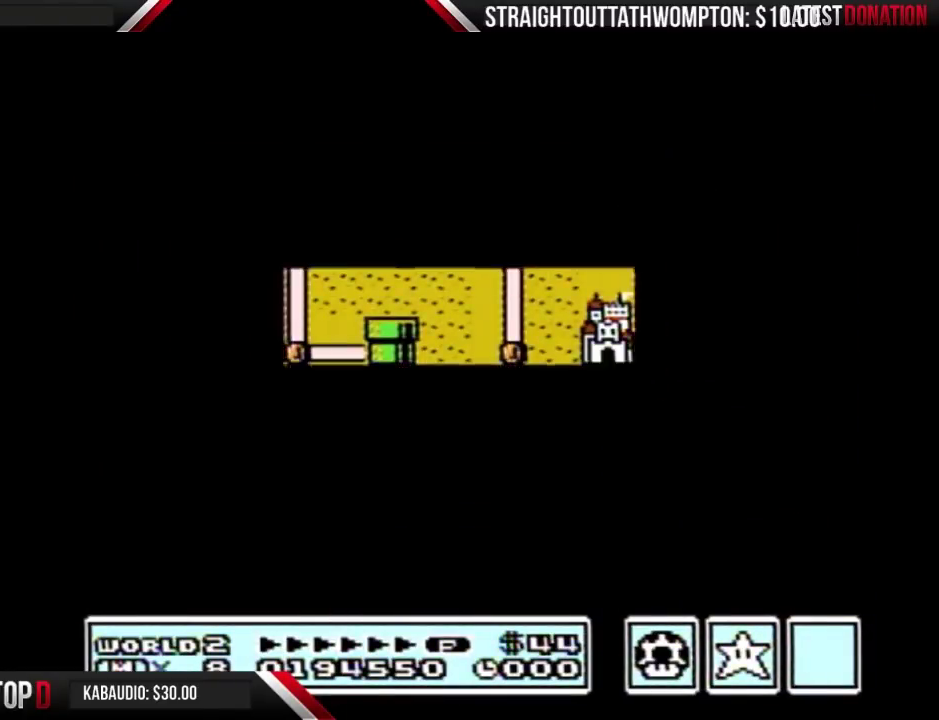
{"buttons": ["B", "DPAD_RIGHT"], "events": [[467, "DPAD_UP", "up"], [500, "B", "down"], [500, "DPAD_RIGHT", "down"]]}
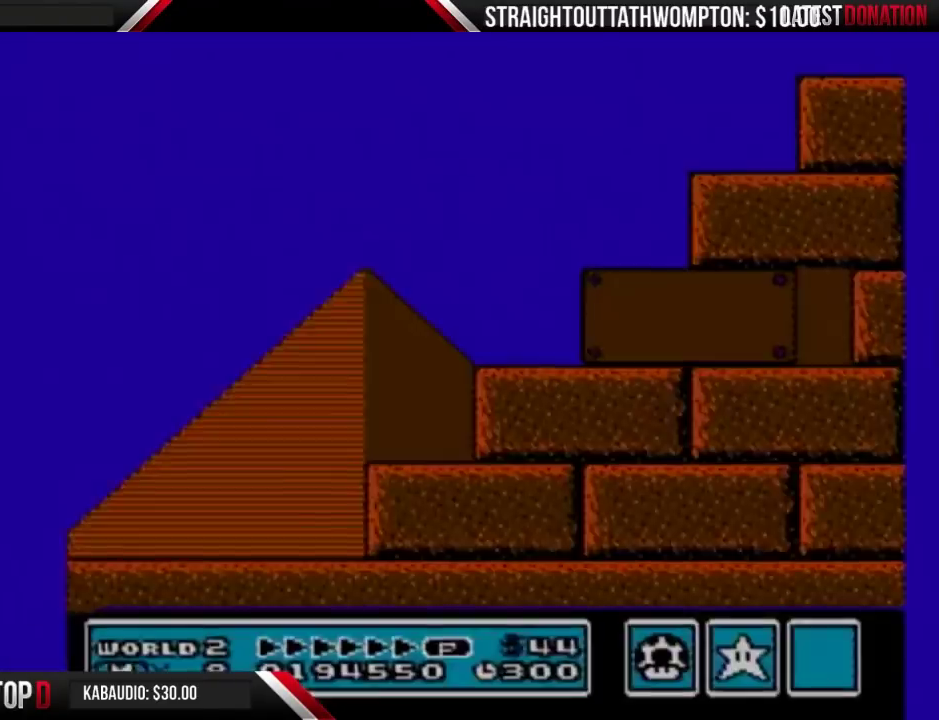
{"buttons": ["B", "DPAD_RIGHT"], "events": []}
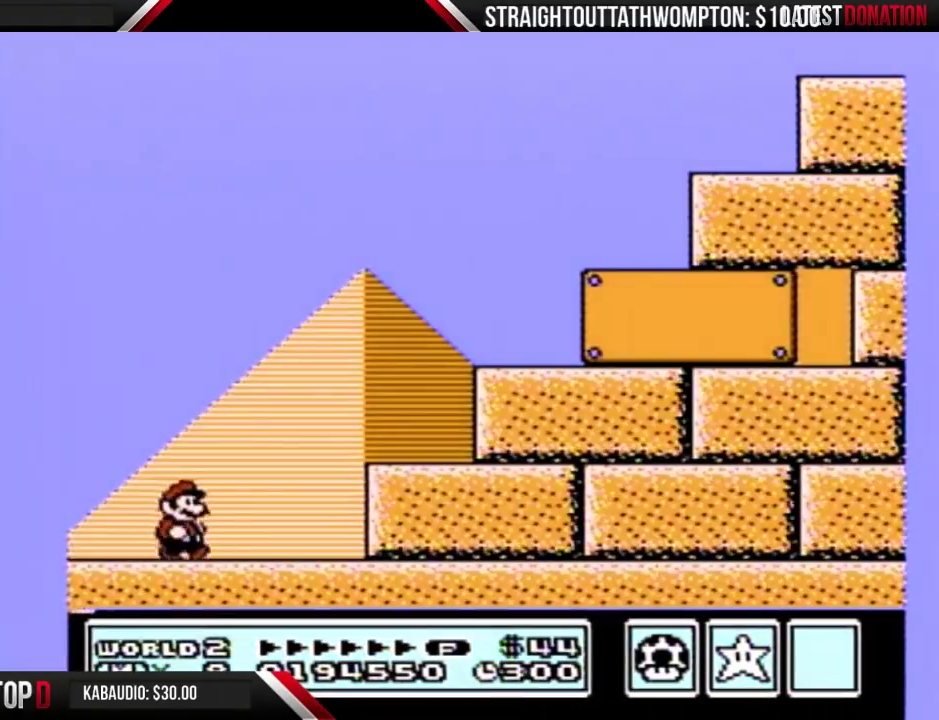
{"buttons": ["A", "B", "DPAD_RIGHT"], "events": [[233, "A", "down"]]}
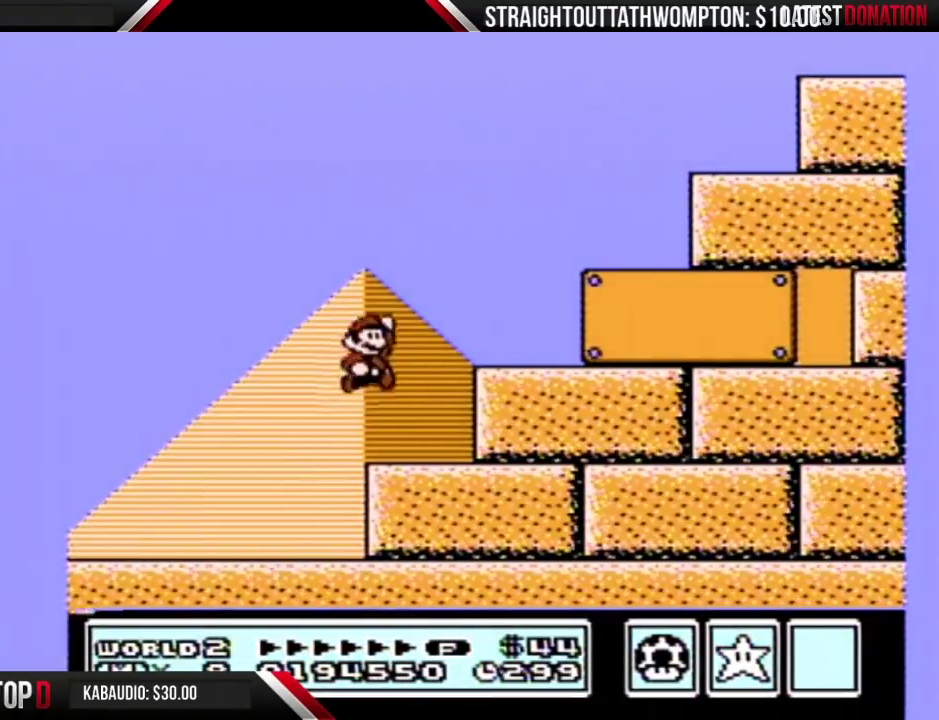
{"buttons": ["B", "DPAD_RIGHT"], "events": [[200, "A", "up"]]}
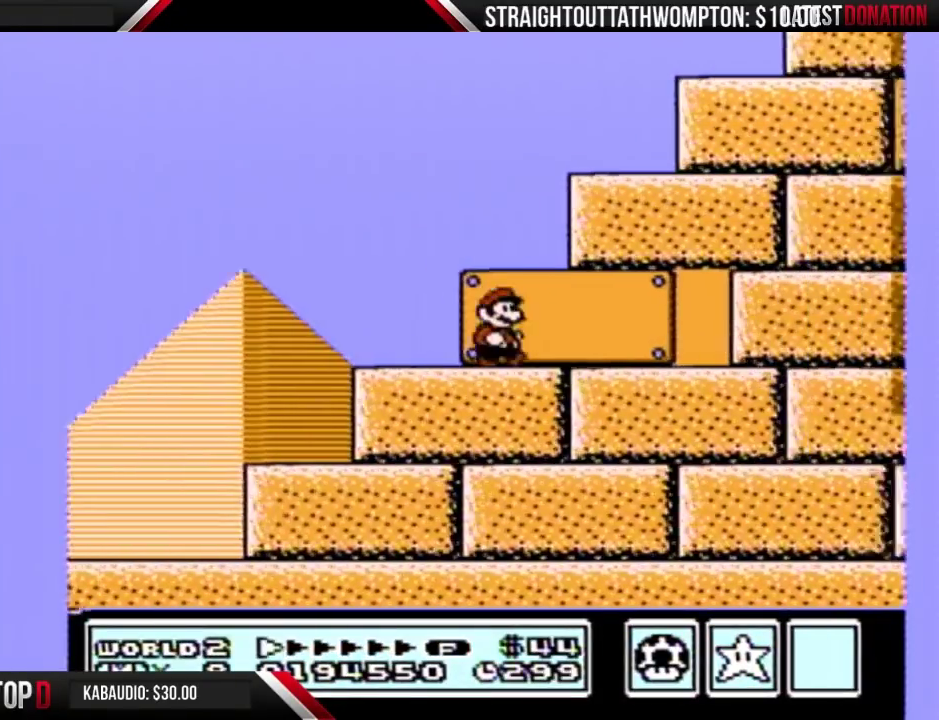
{"buttons": ["B", "DPAD_UP"], "events": [[433, "DPAD_RIGHT", "up"], [500, "DPAD_UP", "down"]]}
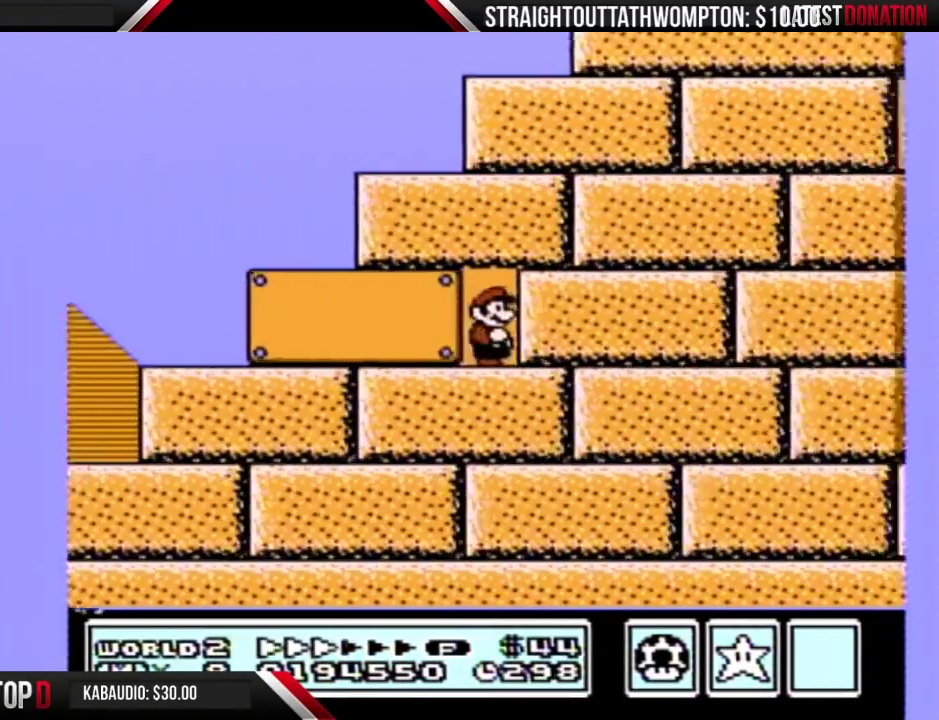
{"buttons": ["B", "DPAD_UP"], "events": [[67, "DPAD_UP", "up"], [167, "DPAD_UP", "down"]]}
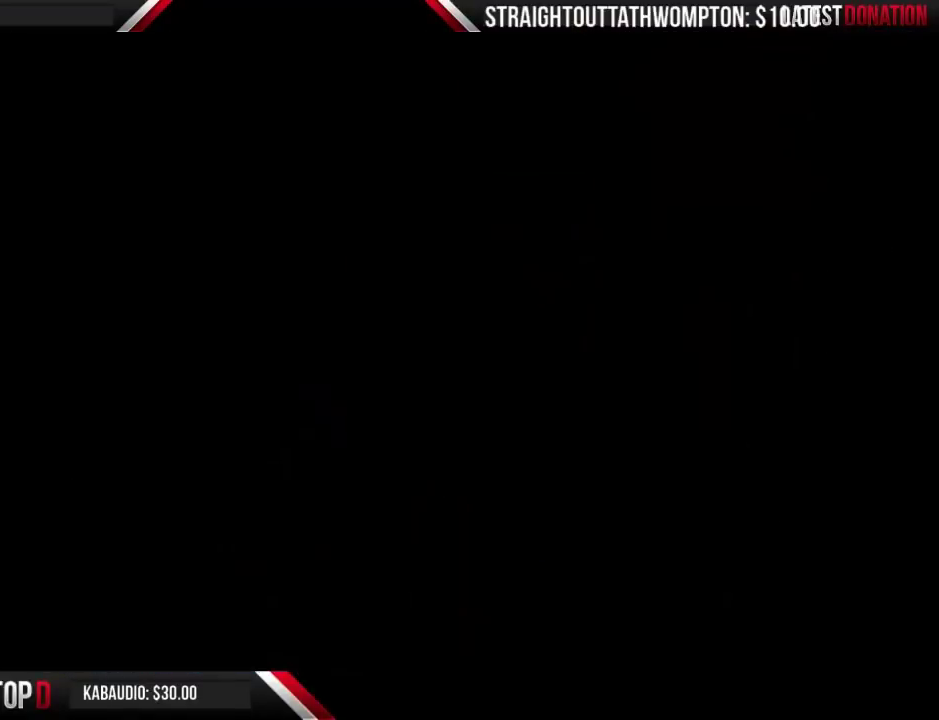
{"buttons": ["B", "DPAD_RIGHT"], "events": [[67, "DPAD_UP", "up"], [100, "DPAD_RIGHT", "down"]]}
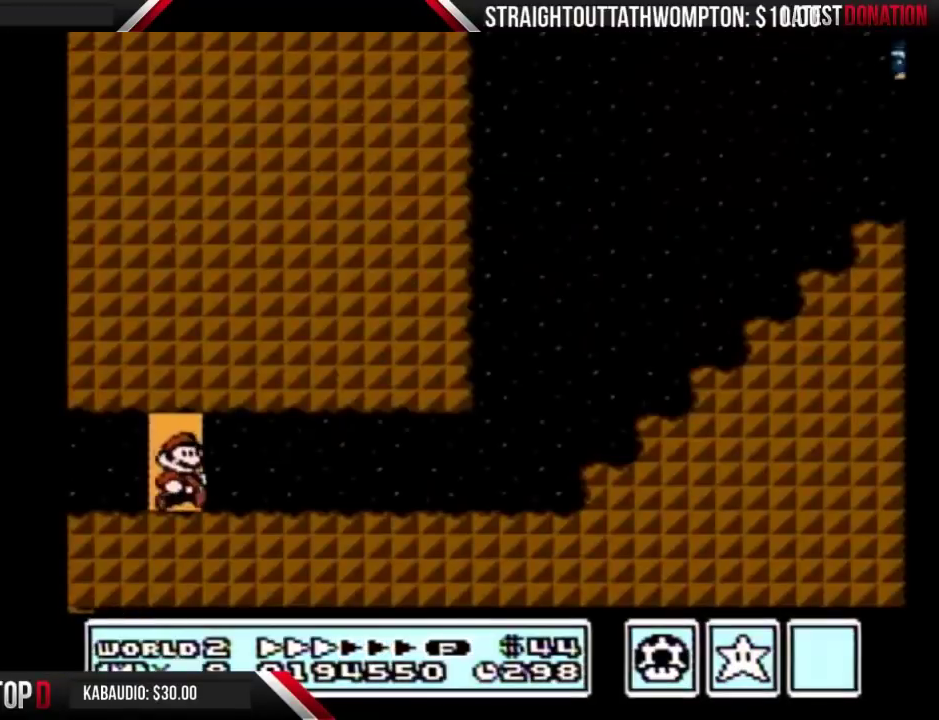
{"buttons": ["B", "DPAD_RIGHT"], "events": []}
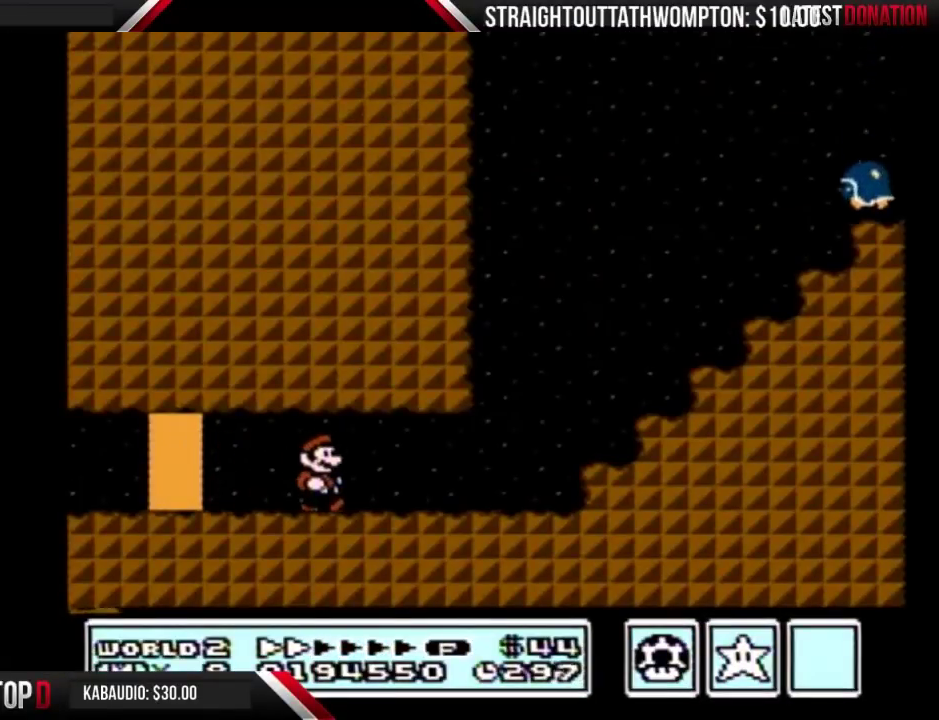
{"buttons": ["A", "B", "DPAD_RIGHT"], "events": [[300, "DPAD_DOWN", "down"], [333, "DPAD_RIGHT", "up"], [367, "A", "down"], [433, "DPAD_DOWN", "up"], [433, "DPAD_RIGHT", "down"]]}
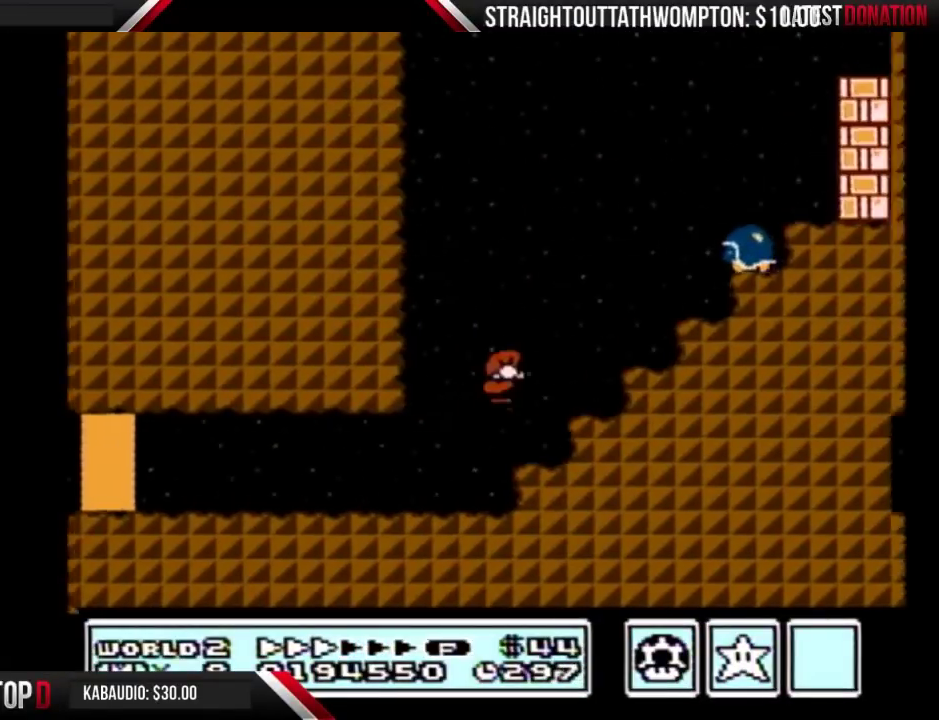
{"buttons": ["A", "B", "DPAD_LEFT"], "events": [[233, "DPAD_RIGHT", "up"], [267, "DPAD_LEFT", "down"]]}
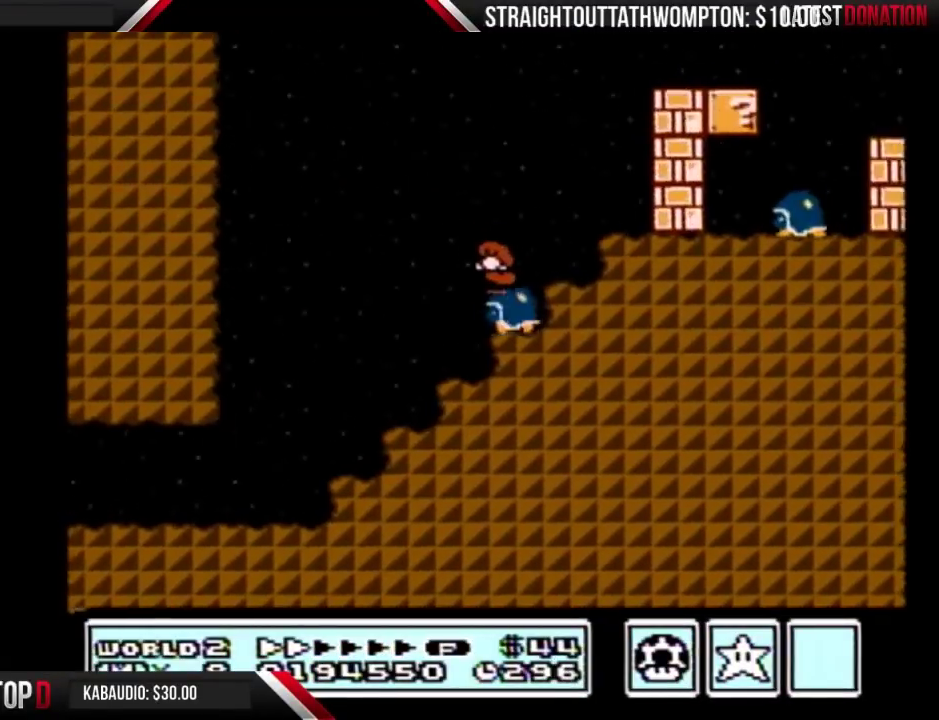
{"buttons": ["B", "DPAD_RIGHT"], "events": [[67, "A", "up"], [433, "DPAD_LEFT", "up"], [467, "DPAD_RIGHT", "down"]]}
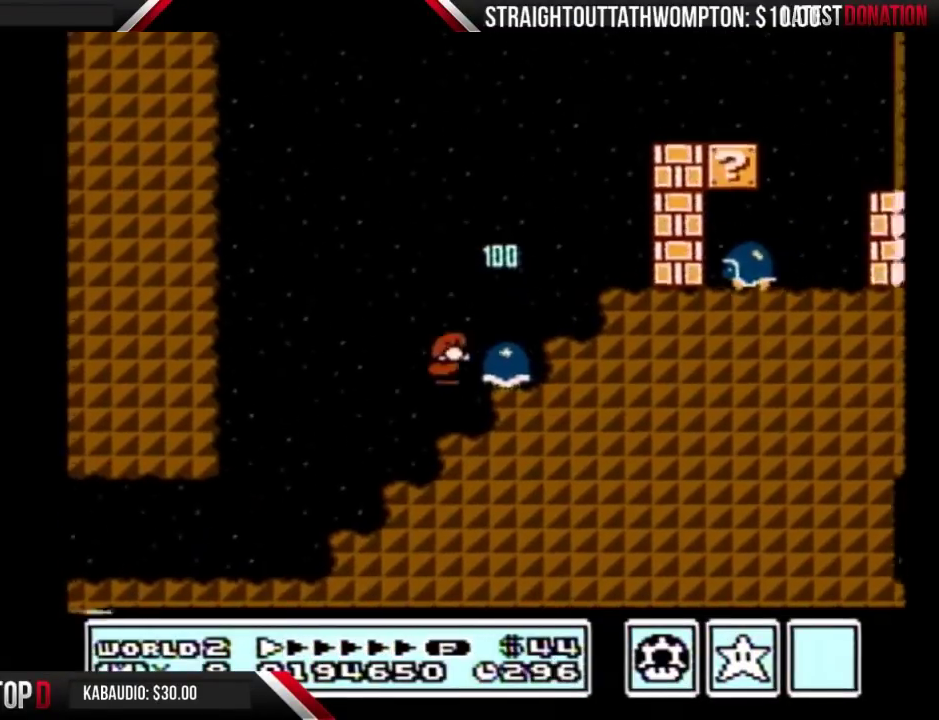
{"buttons": ["B", "DPAD_RIGHT"], "events": [[233, "A", "down"], [433, "A", "up"]]}
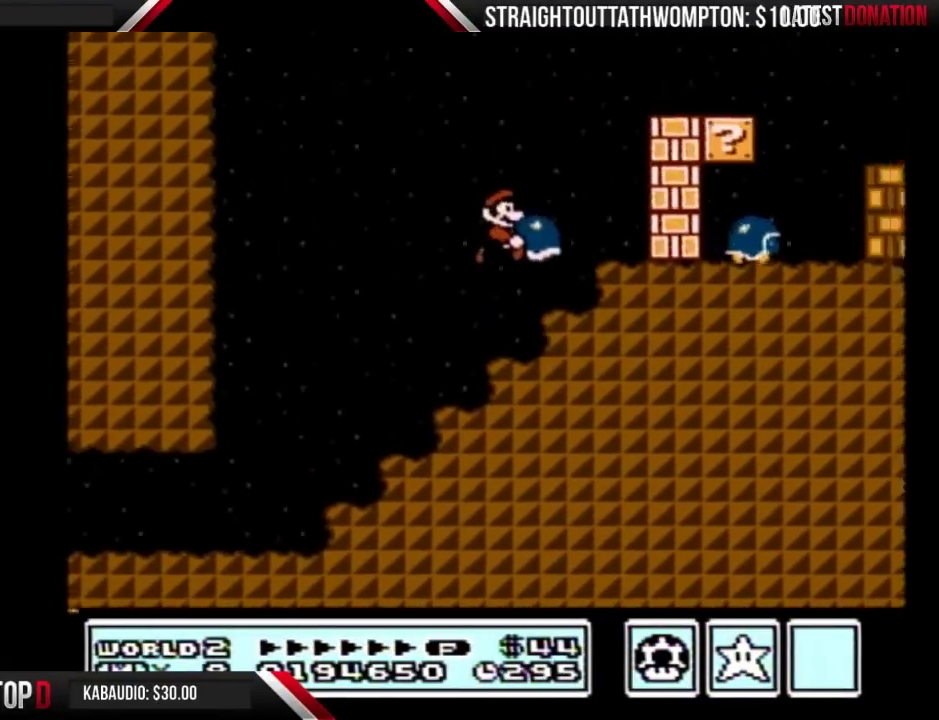
{"buttons": ["A", "B", "DPAD_RIGHT"], "events": [[100, "DPAD_RIGHT", "up"], [167, "DPAD_LEFT", "down"], [300, "DPAD_LEFT", "up"], [333, "A", "down"], [333, "DPAD_RIGHT", "down"]]}
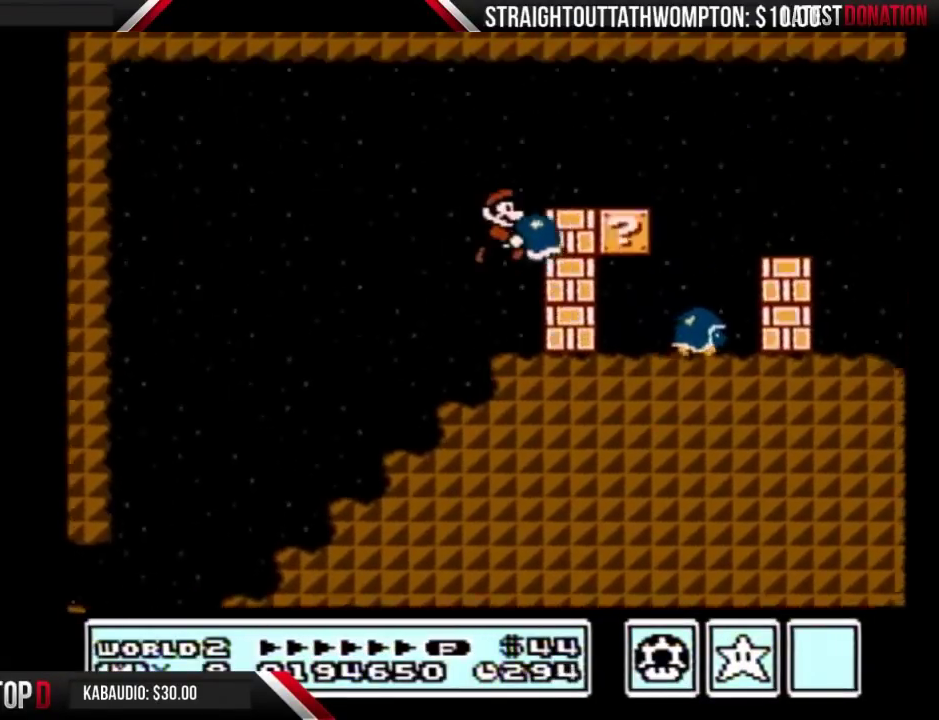
{"buttons": ["A", "B", "DPAD_RIGHT"], "events": [[167, "A", "up"], [400, "A", "down"]]}
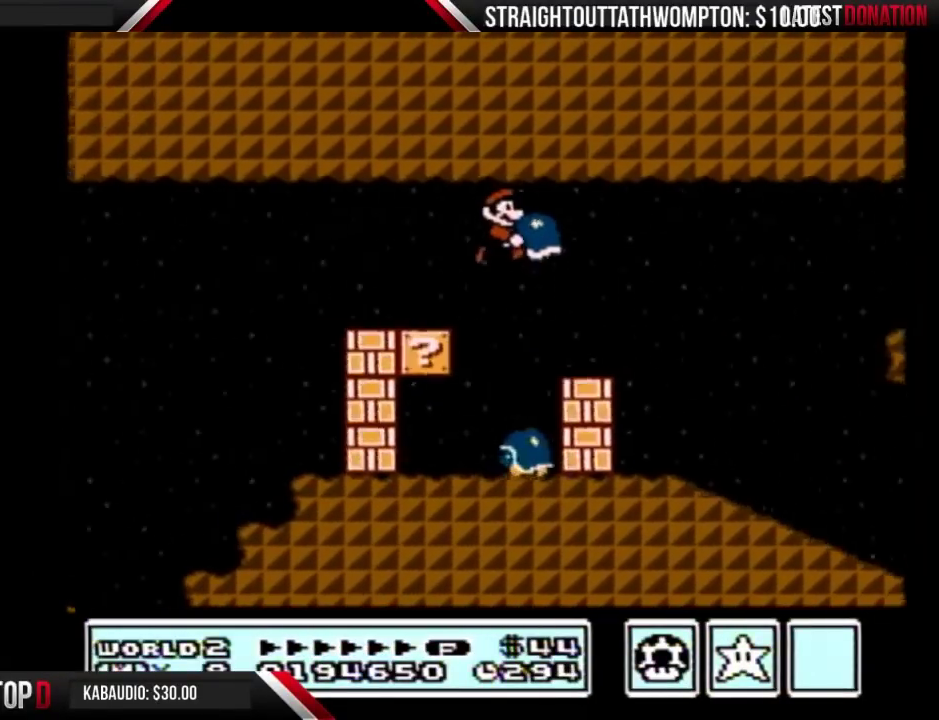
{"buttons": ["B", "DPAD_RIGHT"], "events": [[67, "A", "up"]]}
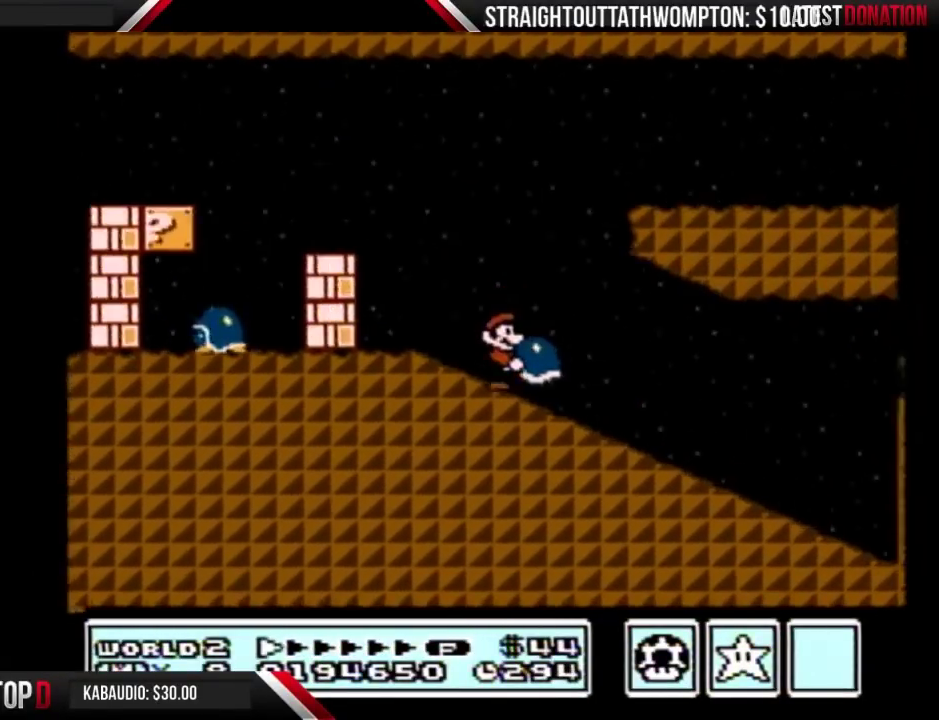
{"buttons": ["B", "DPAD_RIGHT"], "events": []}
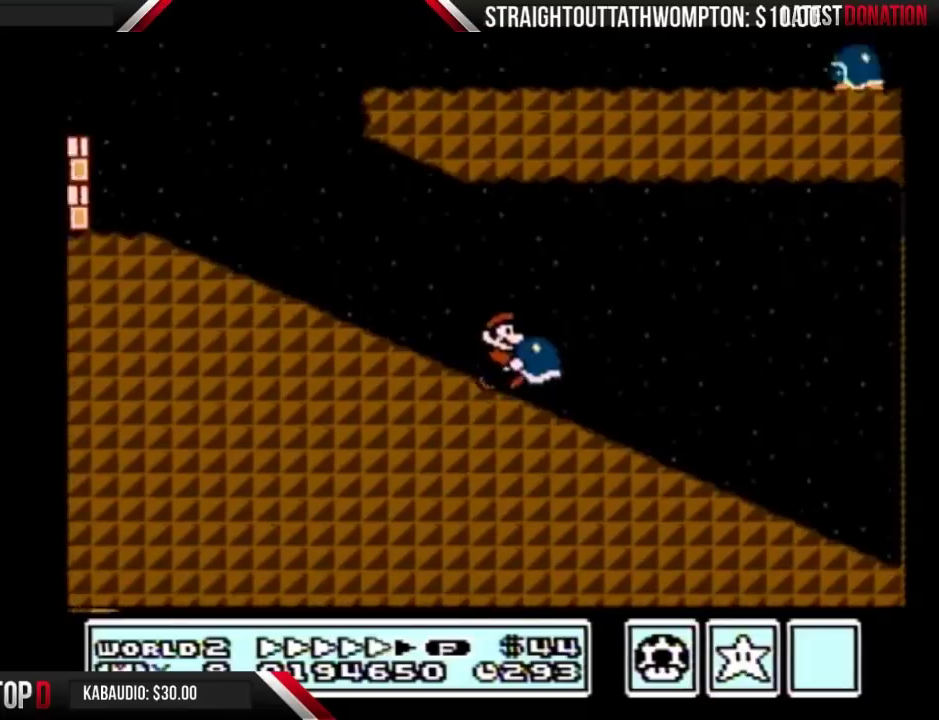
{"buttons": ["A", "B", "DPAD_RIGHT"], "events": [[333, "A", "down"]]}
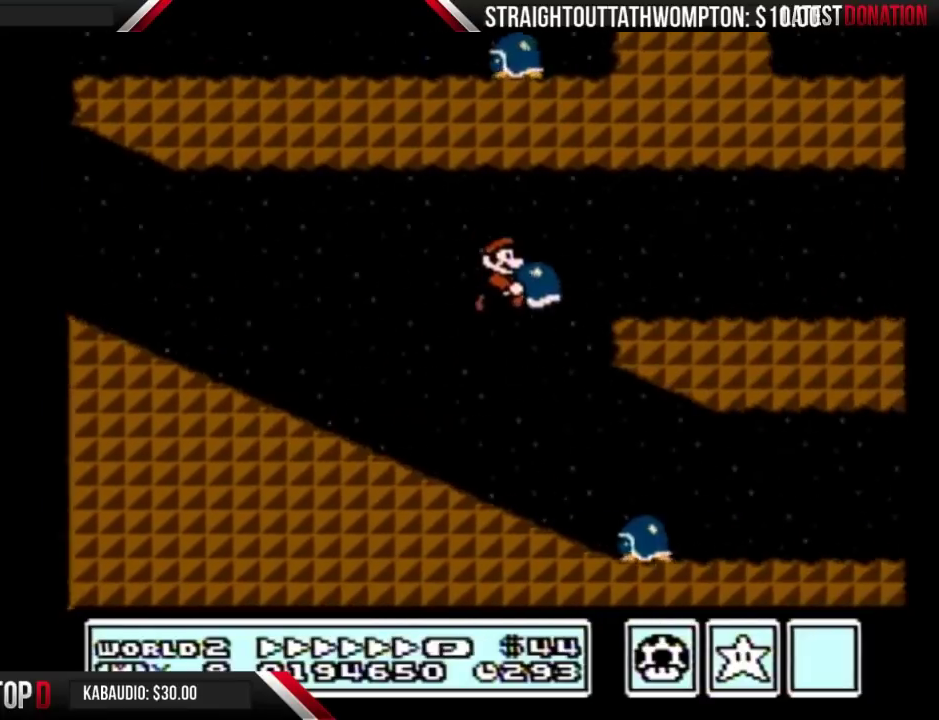
{"buttons": ["B", "DPAD_DOWN", "DPAD_RIGHT"], "events": [[33, "A", "up"], [500, "DPAD_DOWN", "down"]]}
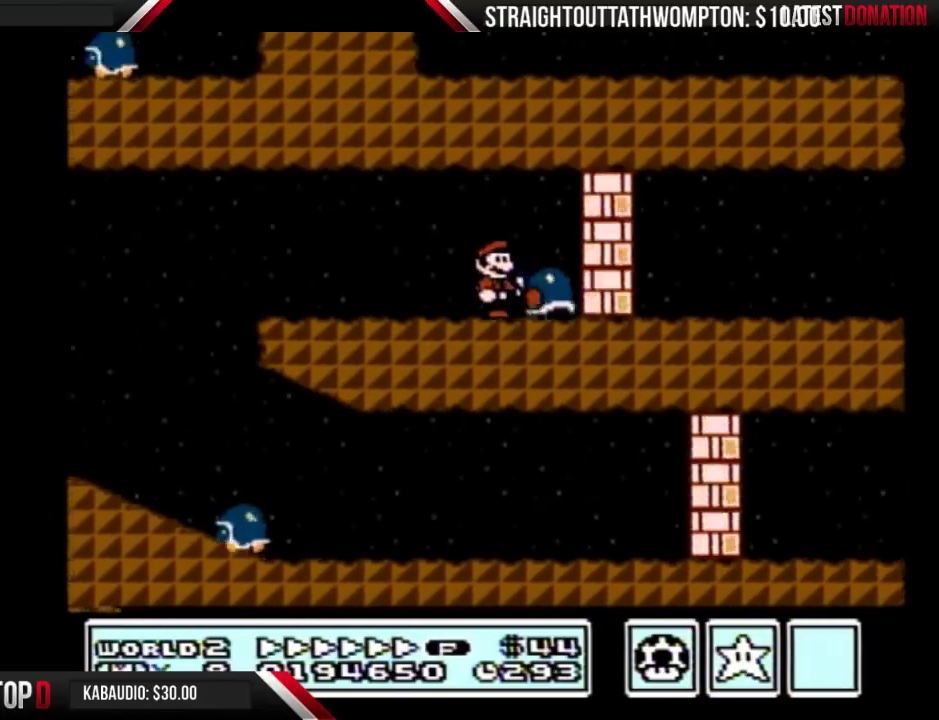
{"buttons": ["B", "DPAD_RIGHT"], "events": [[33, "DPAD_RIGHT", "up"], [233, "A", "down"], [300, "A", "up"], [367, "DPAD_DOWN", "up"], [367, "DPAD_RIGHT", "down"]]}
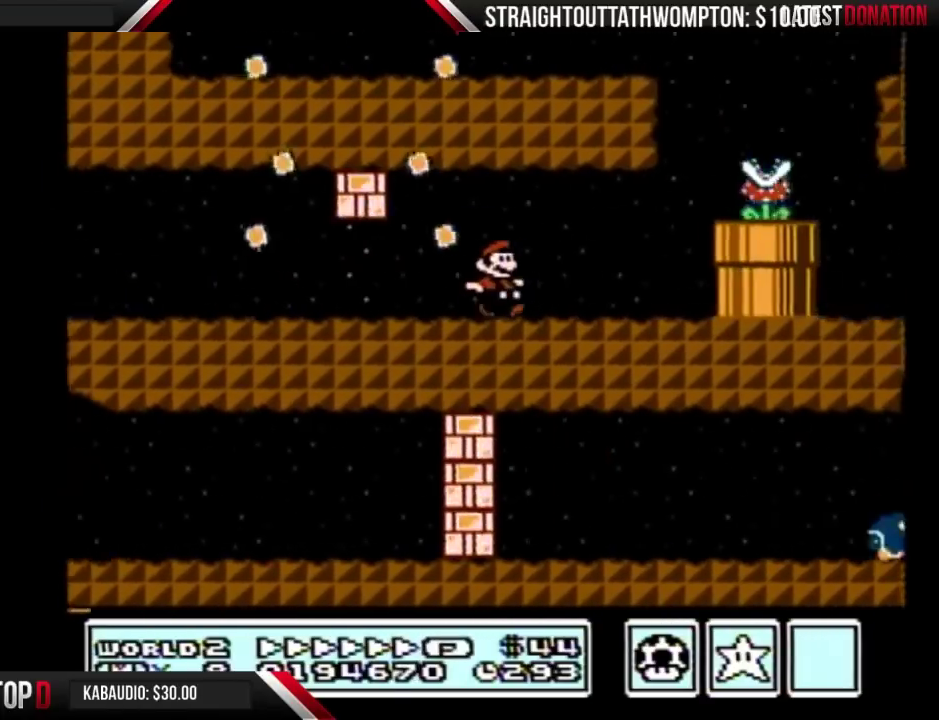
{"buttons": ["A", "B", "DPAD_LEFT"], "events": [[333, "A", "down"], [367, "DPAD_RIGHT", "up"], [433, "DPAD_LEFT", "down"]]}
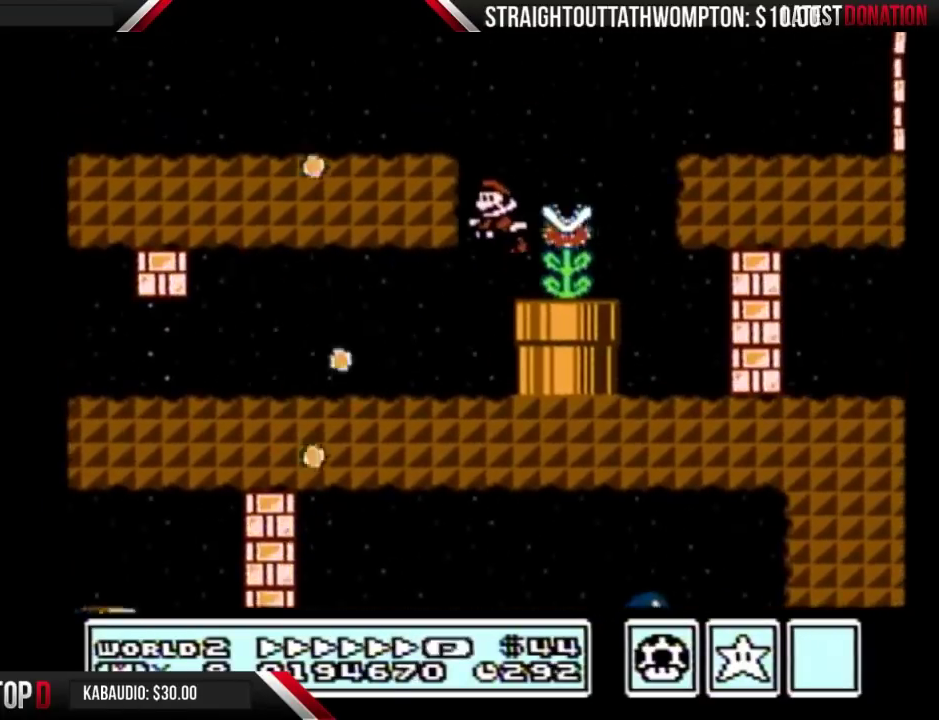
{"buttons": ["B", "DPAD_LEFT"], "events": [[433, "A", "up"]]}
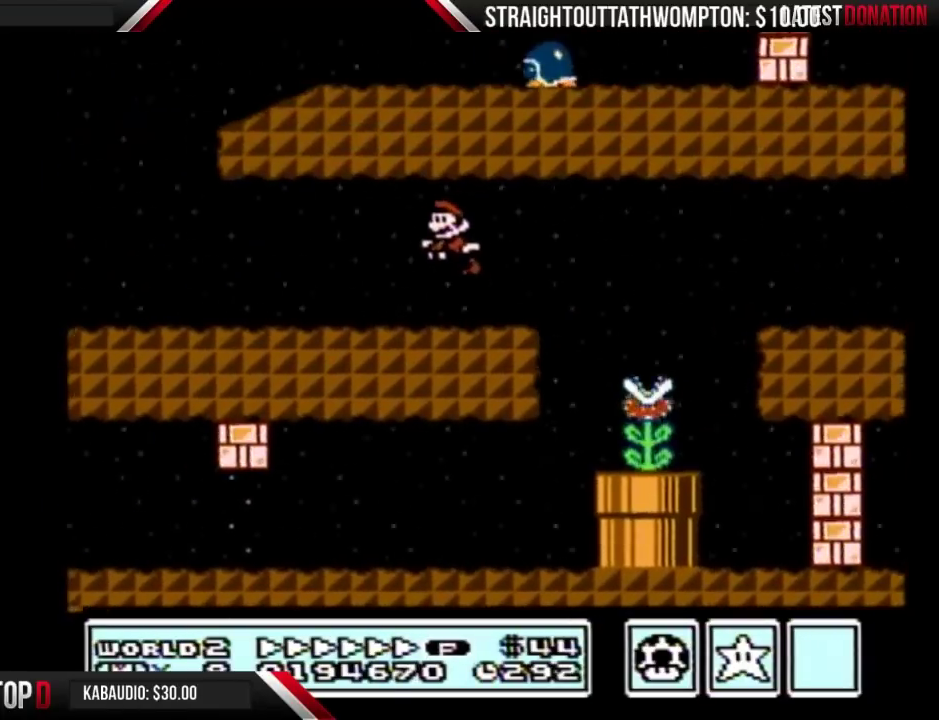
{"buttons": ["B", "DPAD_RIGHT"], "events": [[333, "DPAD_LEFT", "up"], [400, "DPAD_RIGHT", "down"]]}